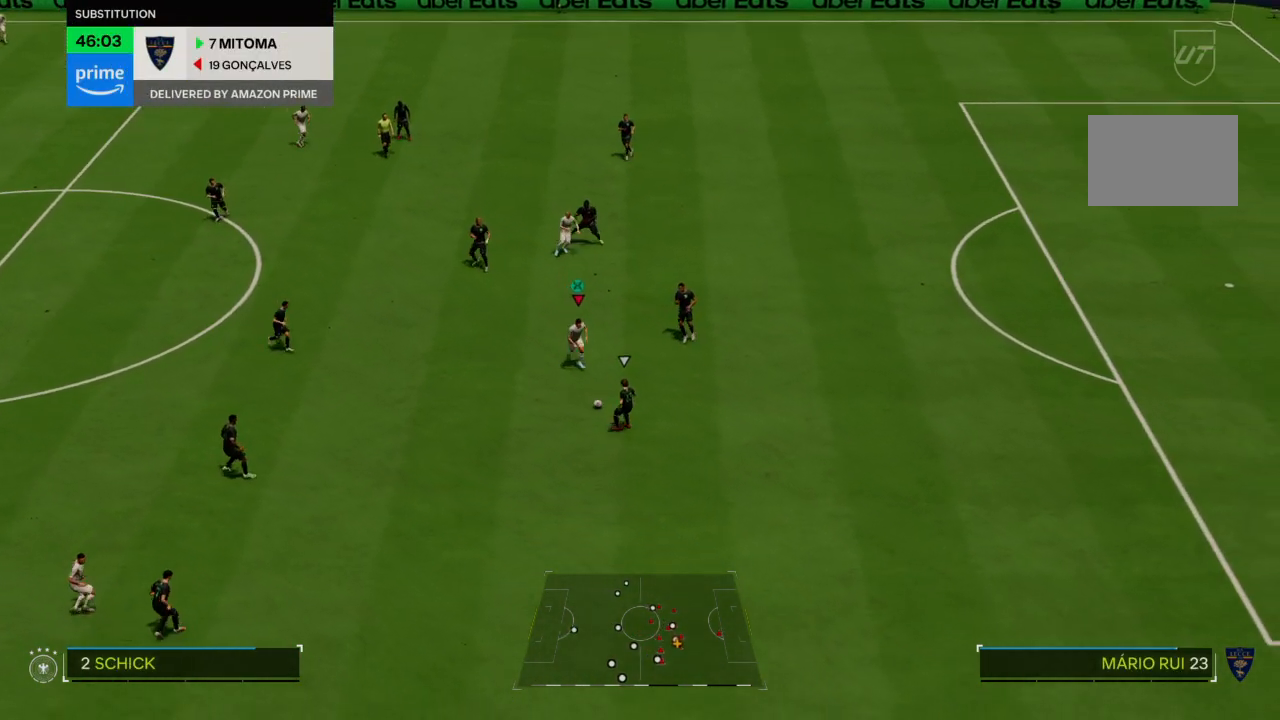
Gameplay with a controller (PlayStation layout); each line is a JSON object with the inputs held at the frame after it. "events" lists button and stick changes between this image and that frame as [ms after this image, input, new state], when the widget could be followed in between. Not read: L3 R3.
{"buttons": ["CROSS"], "left_stick": "down-left", "right_stick": "center", "events": [[34, "R1", "up"], [67, "R2", "down"], [100, "left_stick", "down-left"], [134, "L2", "down"], [334, "CIRCLE", "down"], [434, "CIRCLE", "up"], [434, "CROSS", "down"], [501, "L2", "up"], [501, "R2", "up"]]}
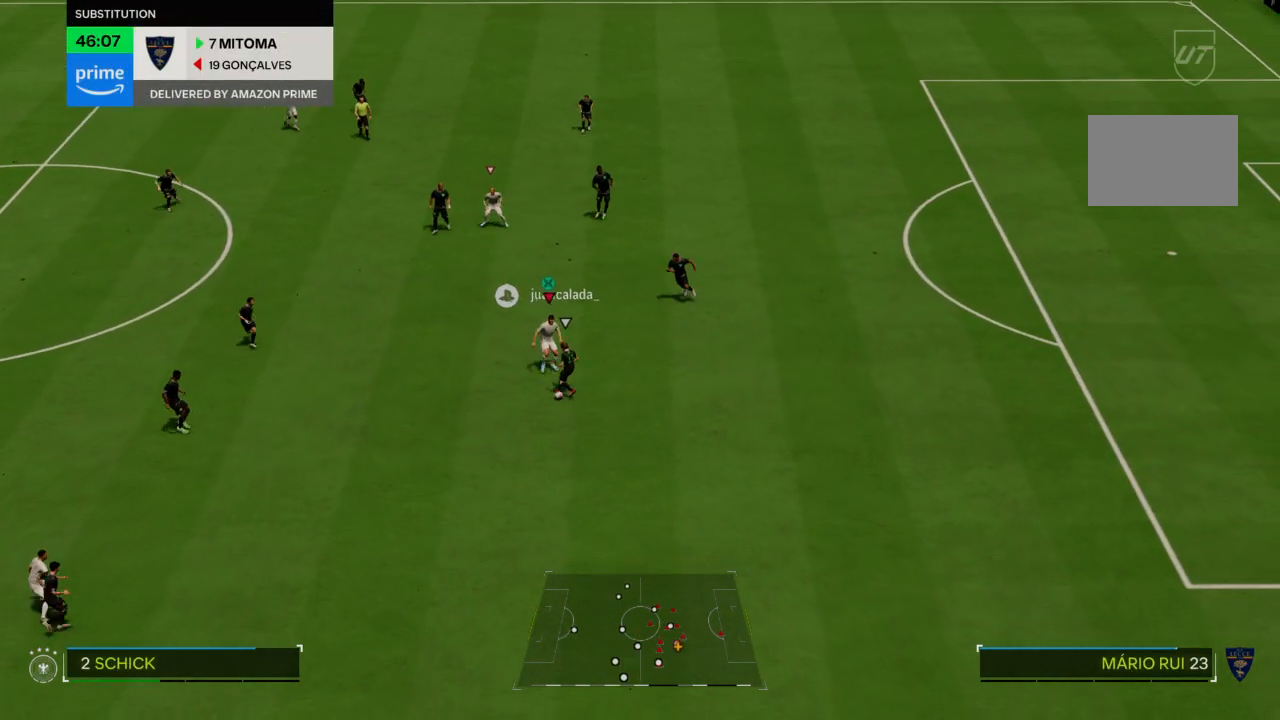
{"buttons": ["R2"], "left_stick": "down", "right_stick": "center", "events": [[33, "CROSS", "up"], [33, "left_stick", "down"], [267, "R2", "down"]]}
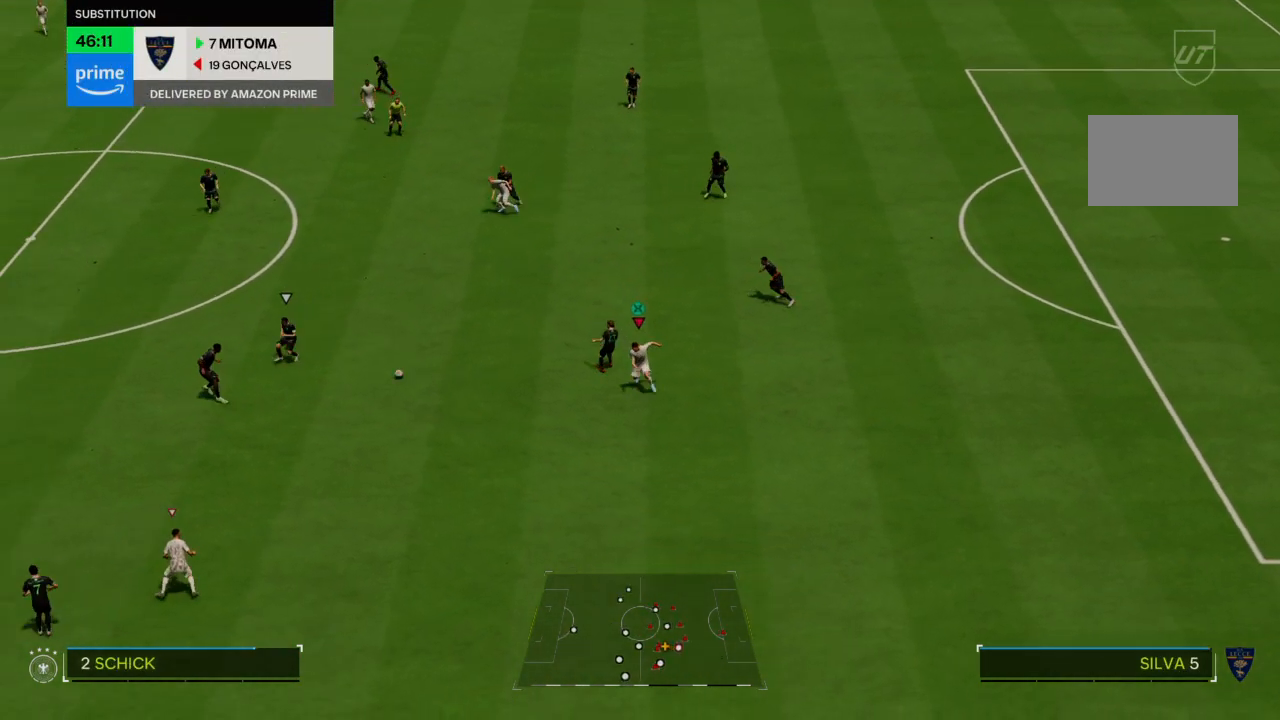
{"buttons": ["L2", "R2"], "left_stick": "up-right", "right_stick": "center", "events": [[267, "left_stick", "right"], [334, "L2", "down"], [401, "left_stick", "up-right"]]}
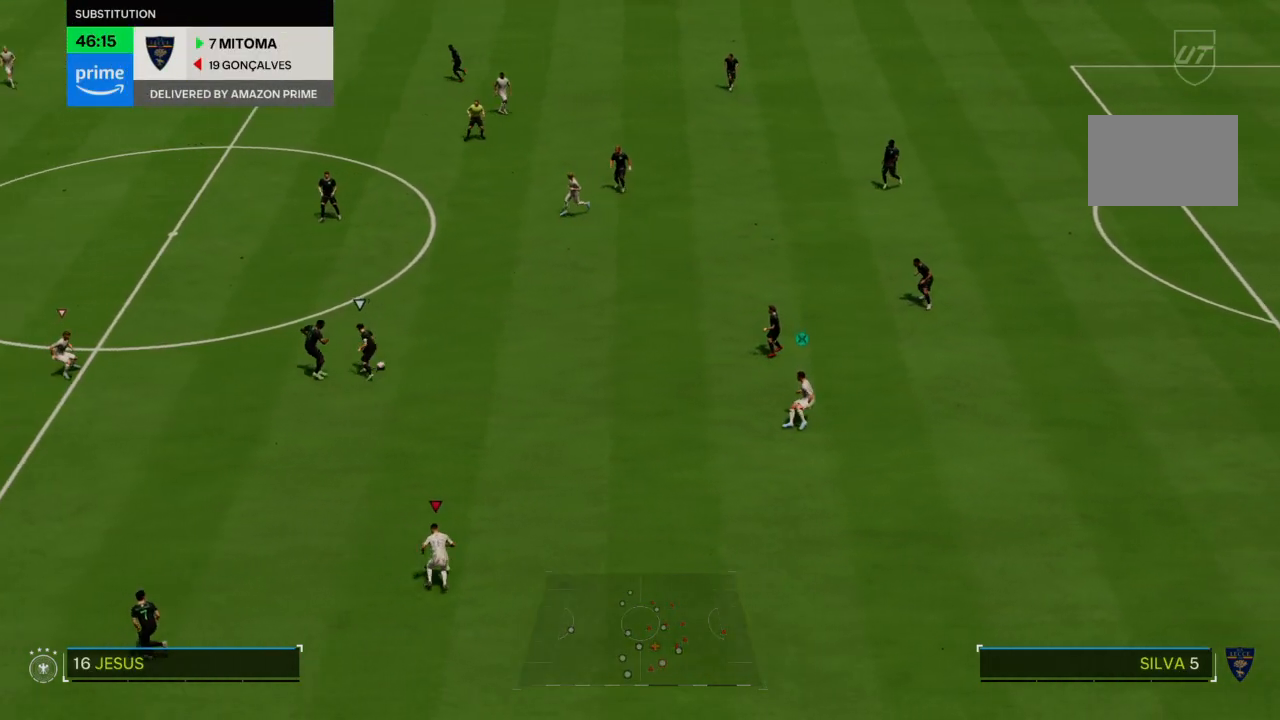
{"buttons": ["L2"], "left_stick": "up-left", "right_stick": "center", "events": [[133, "left_stick", "up"], [233, "left_stick", "up-left"], [333, "R2", "up"]]}
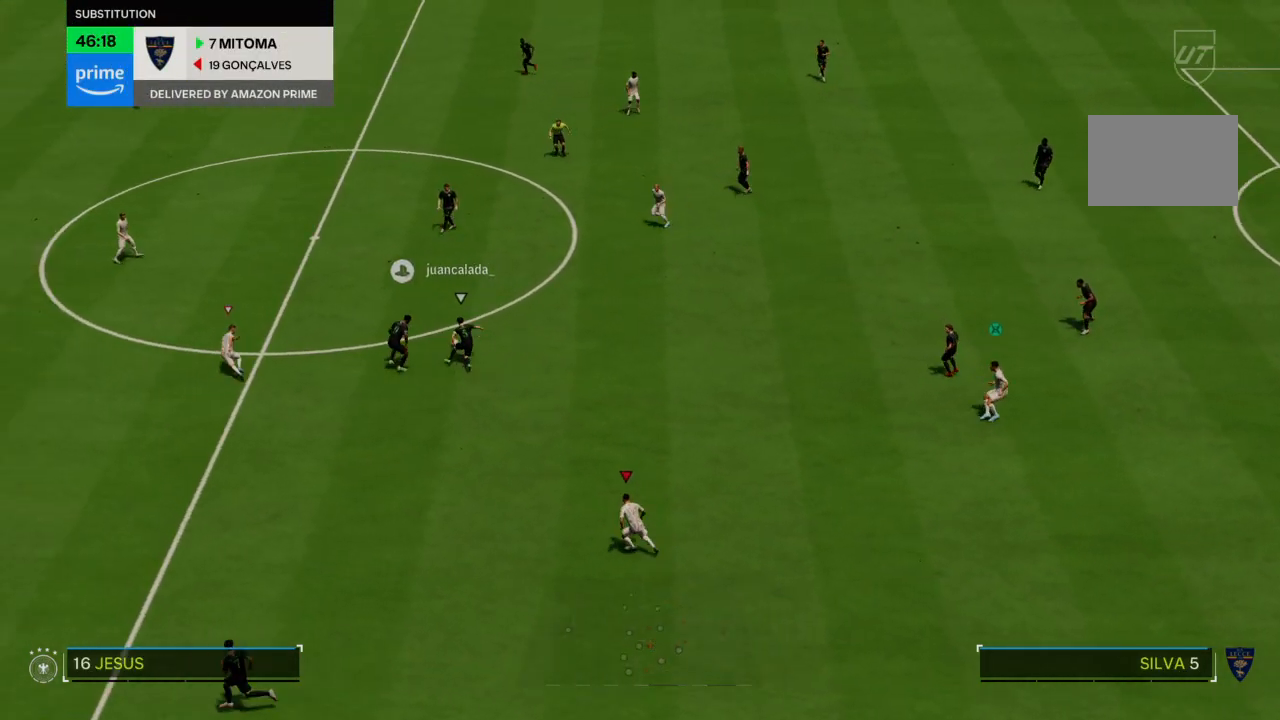
{"buttons": ["R2"], "left_stick": "up", "right_stick": "center", "events": [[100, "R2", "down"], [134, "L2", "up"], [200, "left_stick", "up"]]}